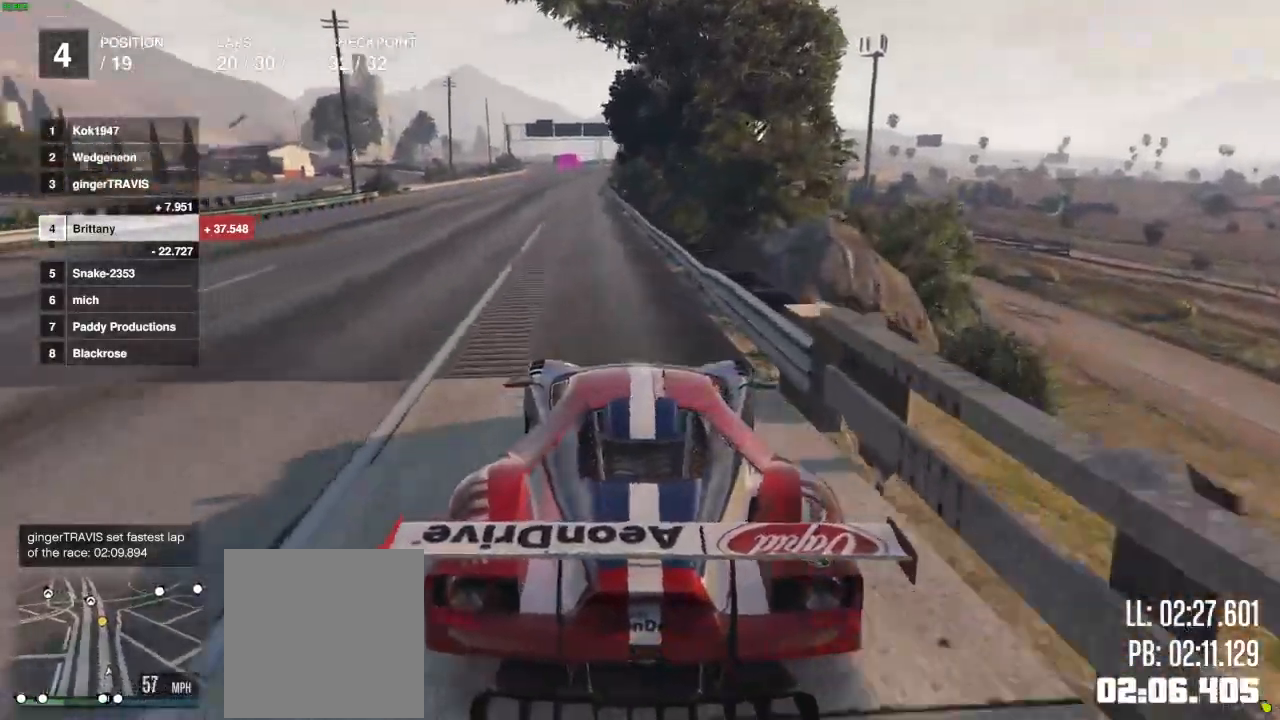
Gameplay with a controller (Xbox layout); each line is a JSON object with the inputs held at the frame after it. "events" lists button and stick changes between this image and that frame as [ms after this image, input, new state], when the widget could be followed in between.
{"buttons": ["R2"], "left_stick": "center", "right_stick": "center", "events": [[67, "right_stick", "center"]]}
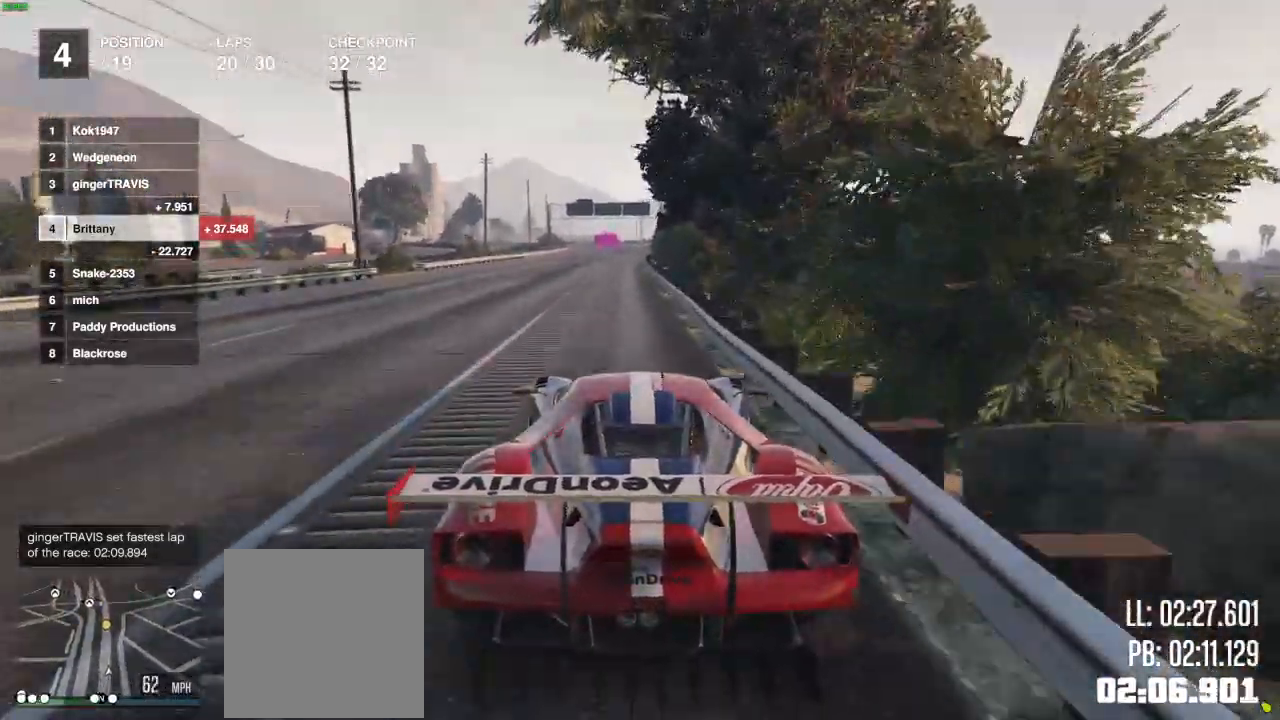
{"buttons": ["R2"], "left_stick": "center", "right_stick": "center", "events": []}
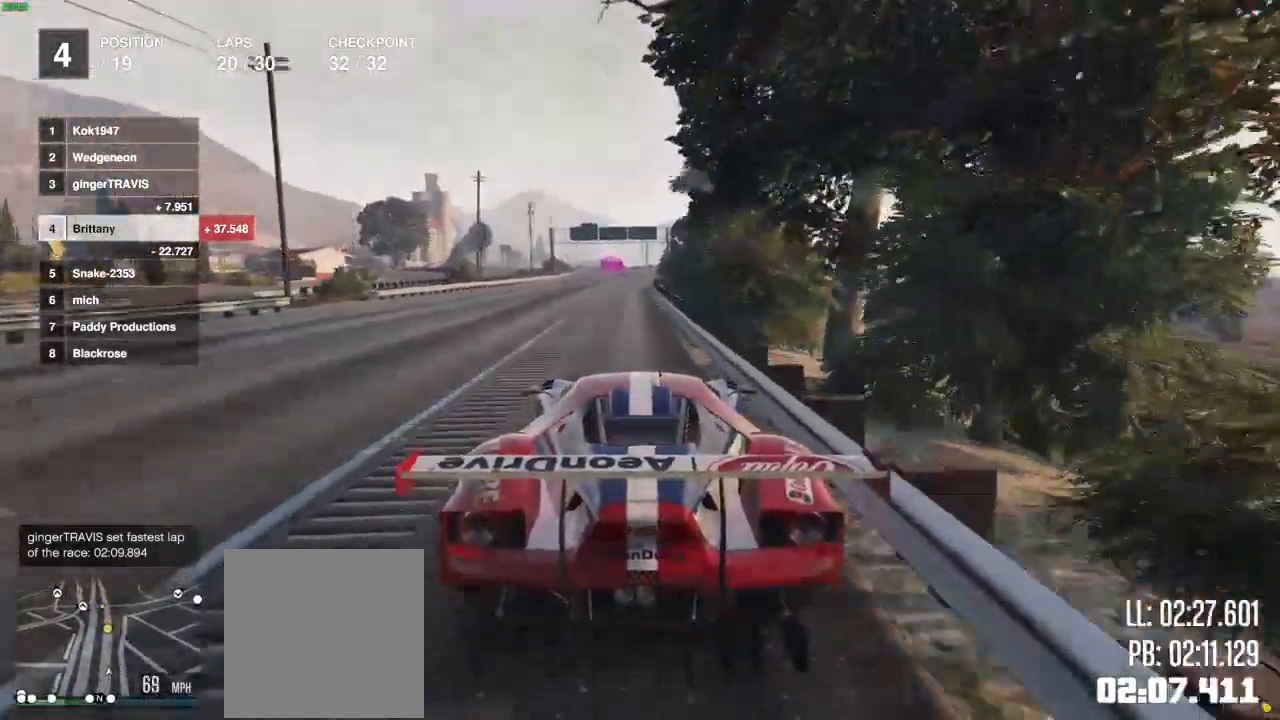
{"buttons": ["R2"], "left_stick": "center", "right_stick": "center", "events": []}
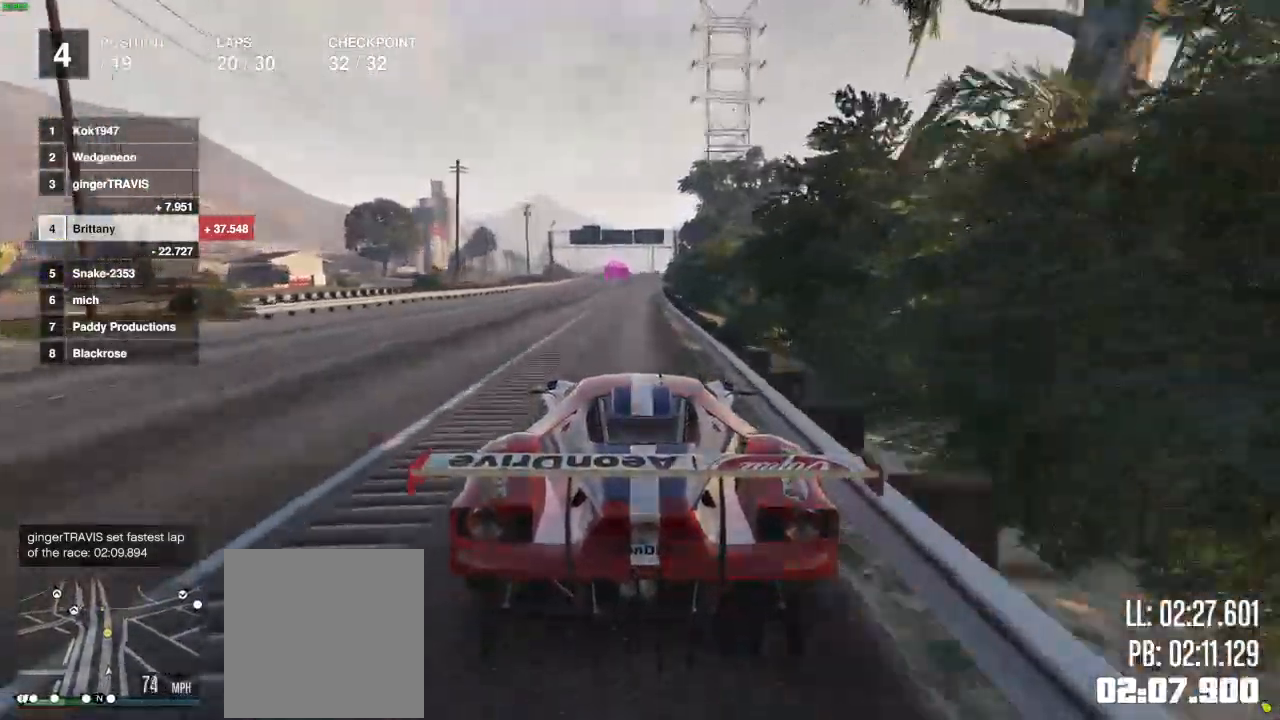
{"buttons": ["R2"], "left_stick": "center", "right_stick": "center", "events": []}
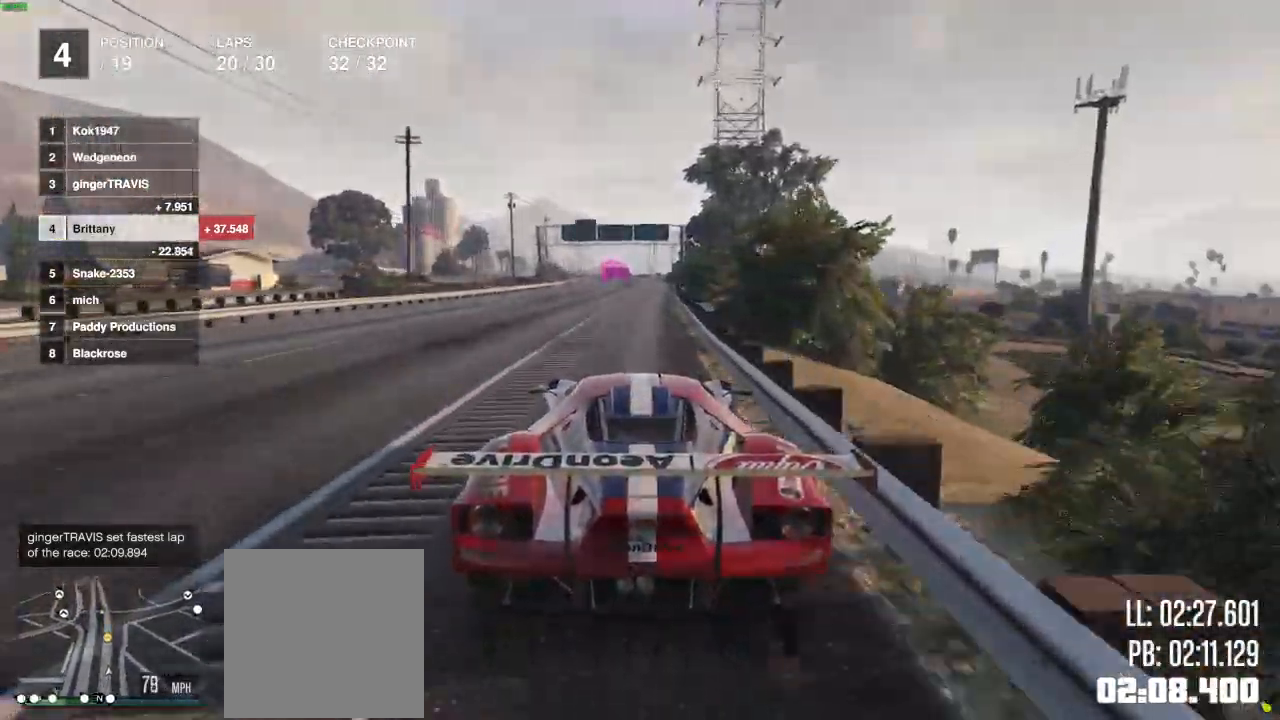
{"buttons": ["R2"], "left_stick": "center", "right_stick": "center", "events": []}
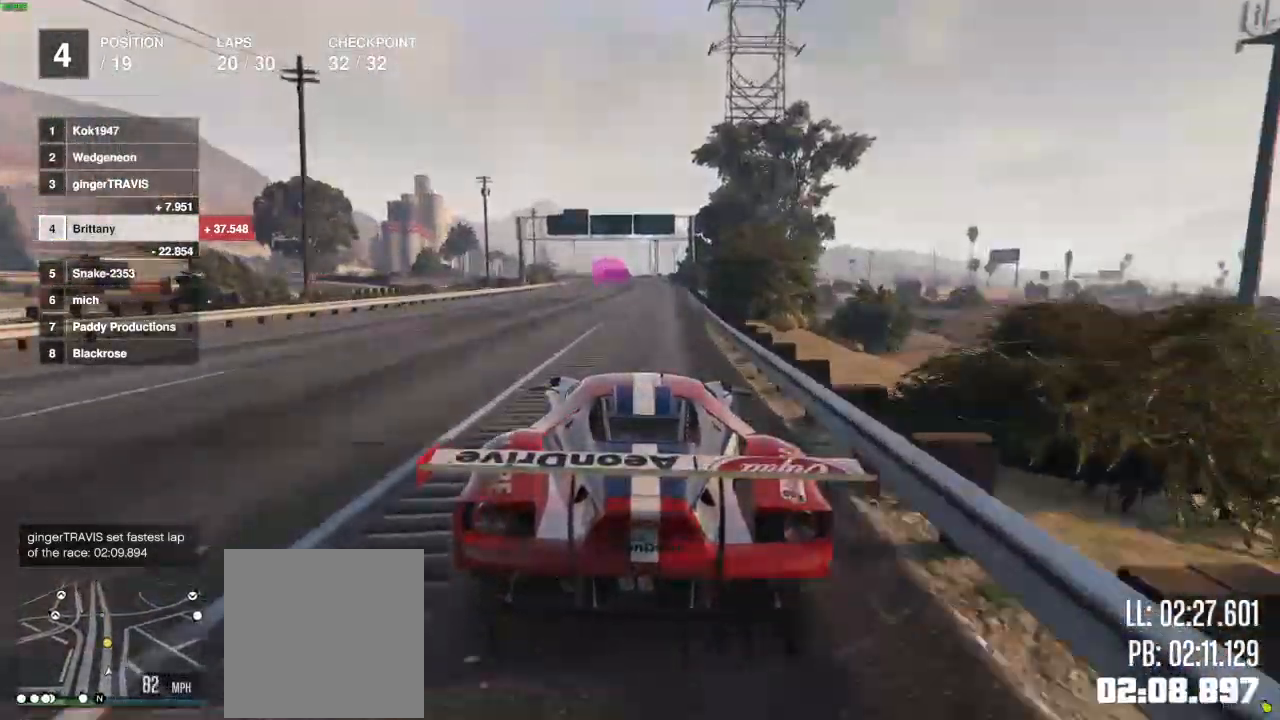
{"buttons": ["R2"], "left_stick": "center", "right_stick": "center", "events": []}
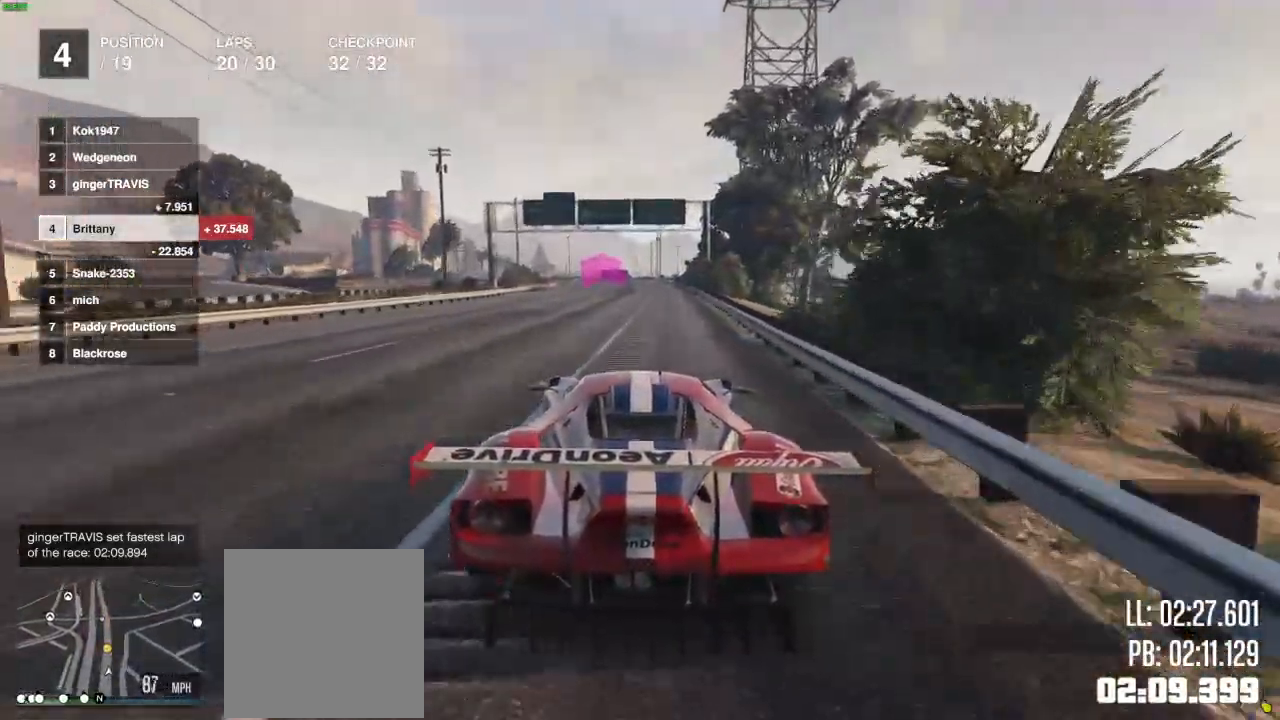
{"buttons": ["R2"], "left_stick": "center", "right_stick": "center", "events": []}
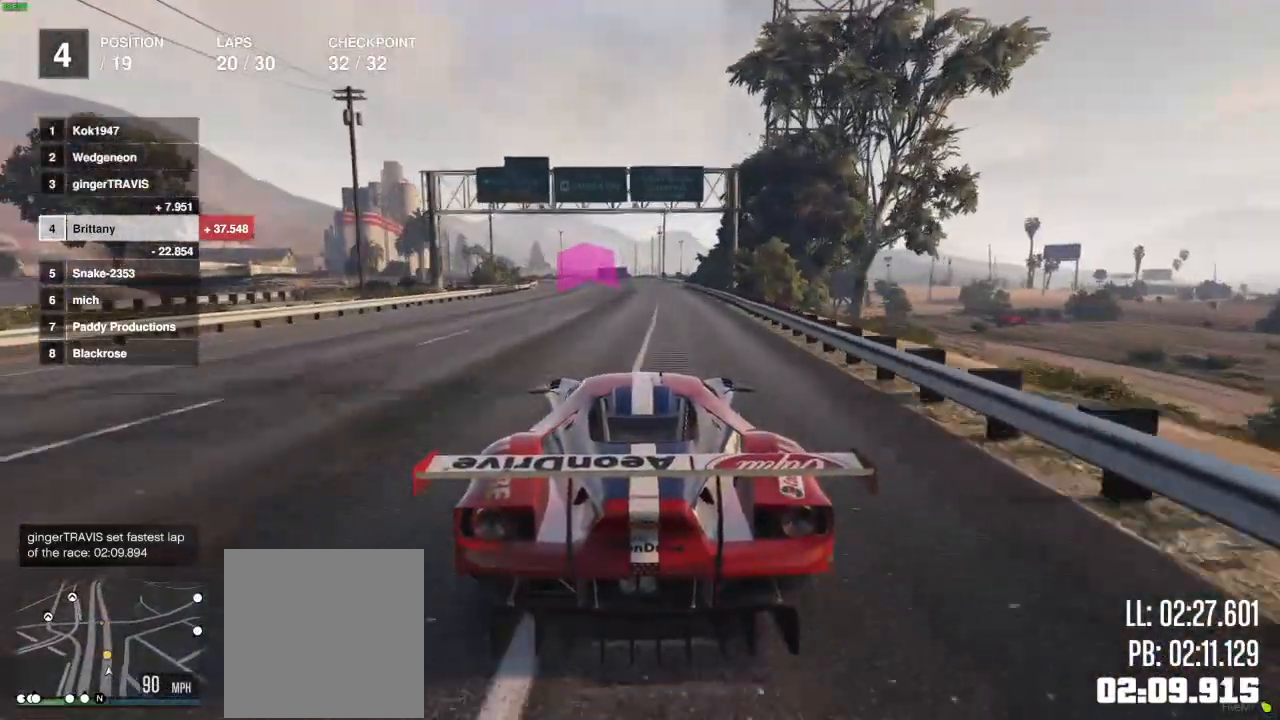
{"buttons": ["R2"], "left_stick": "center", "right_stick": "center", "events": []}
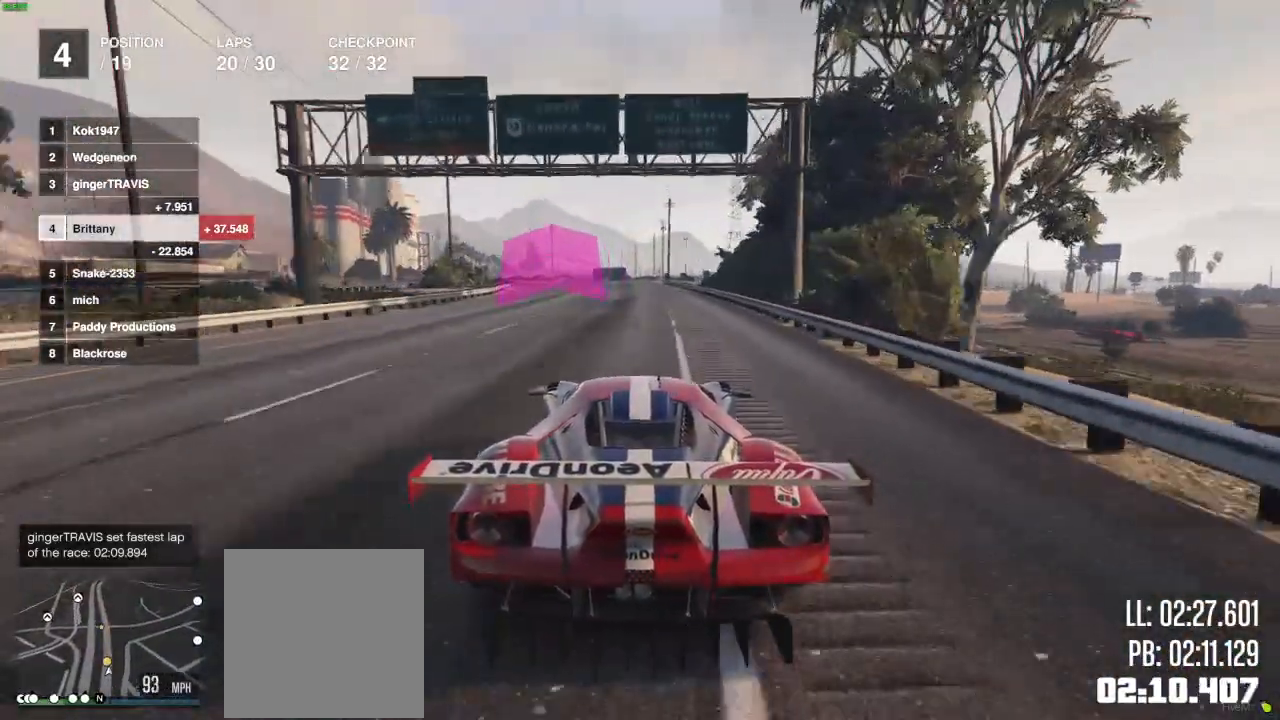
{"buttons": ["R2"], "left_stick": "center", "right_stick": "center", "events": [[417, "left_stick", "right"], [500, "left_stick", "center"]]}
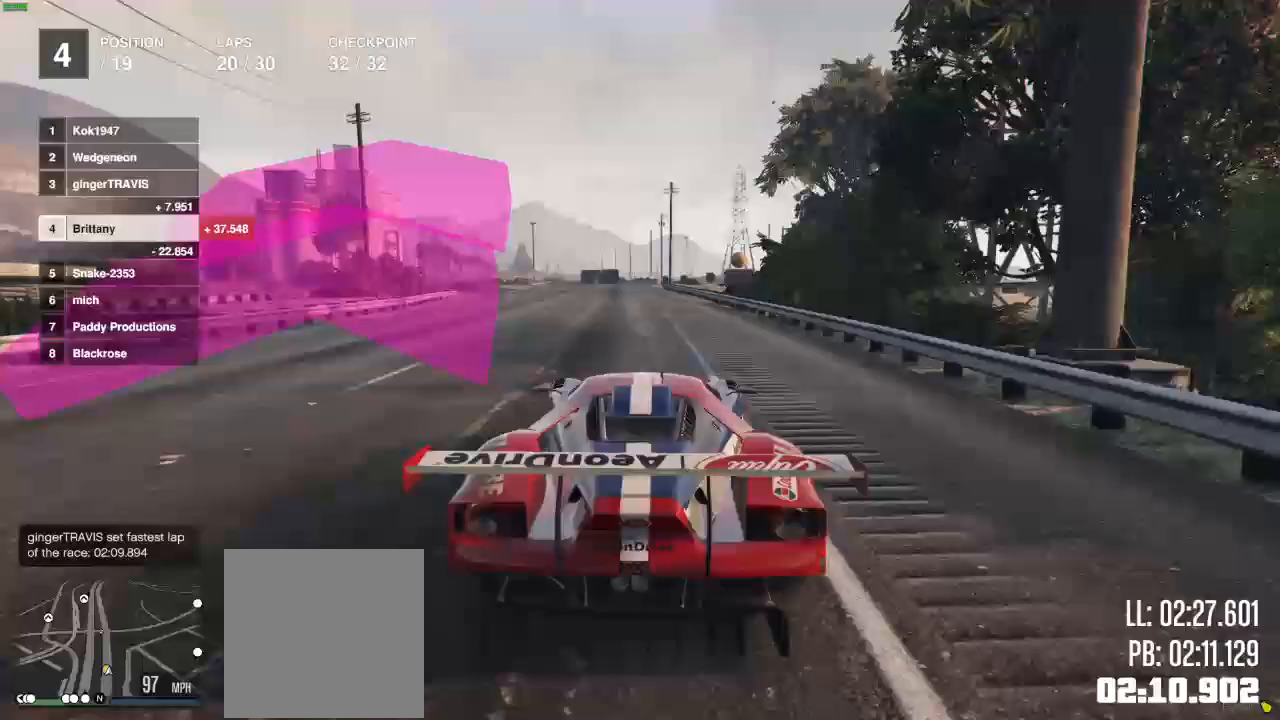
{"buttons": ["R2"], "left_stick": "center", "right_stick": "center", "events": []}
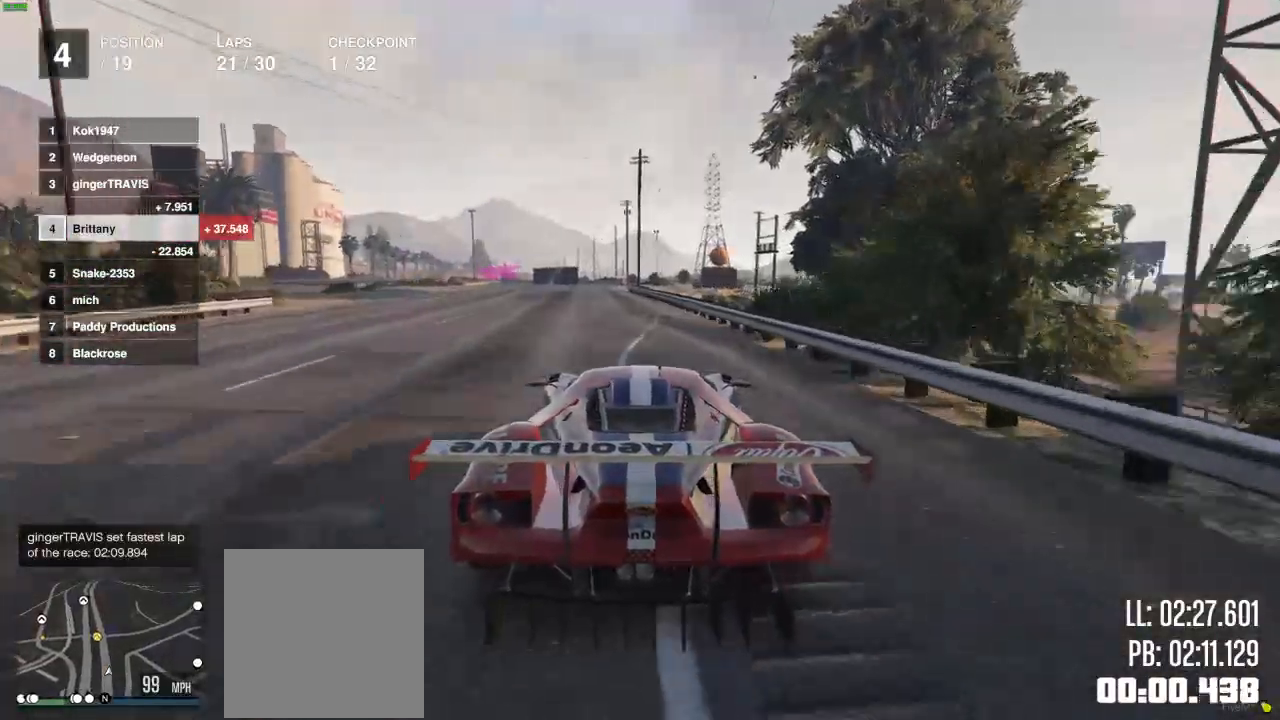
{"buttons": ["R2"], "left_stick": "center", "right_stick": "center", "events": []}
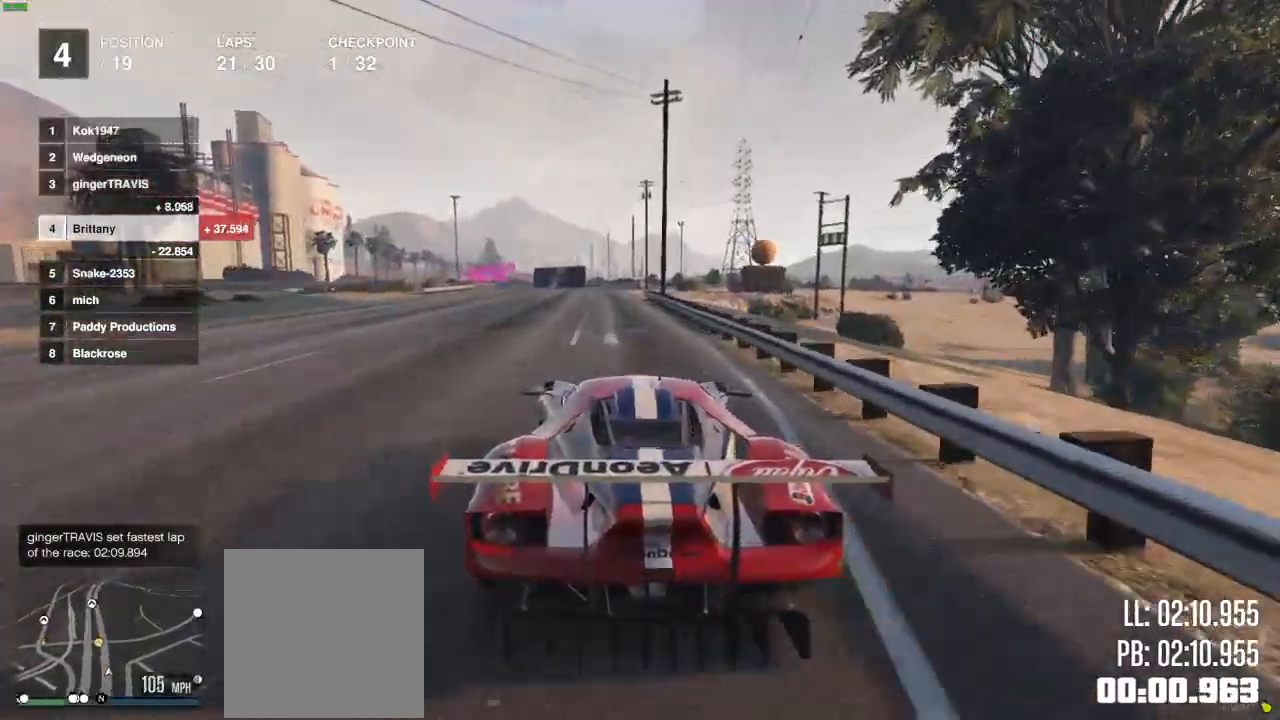
{"buttons": ["R2"], "left_stick": "center", "right_stick": "center", "events": []}
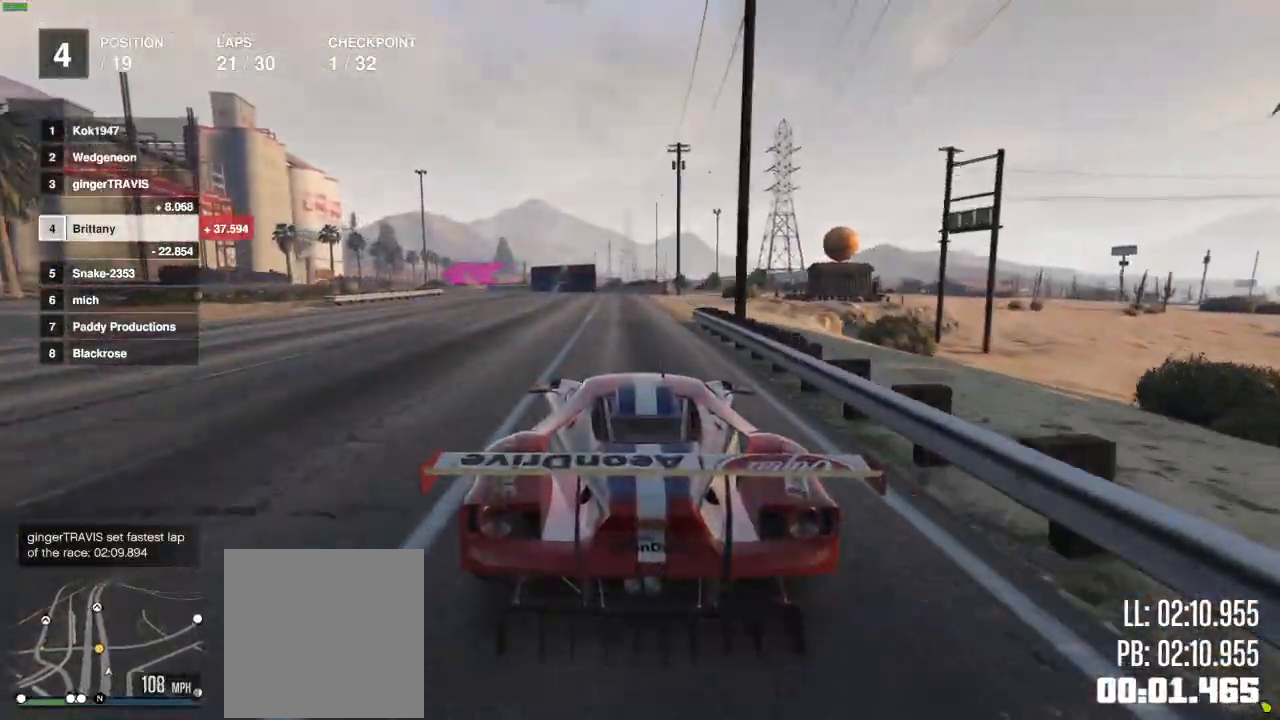
{"buttons": ["L2", "R2"], "left_stick": "left", "right_stick": "center", "events": [[417, "left_stick", "left"], [467, "L2", "down"]]}
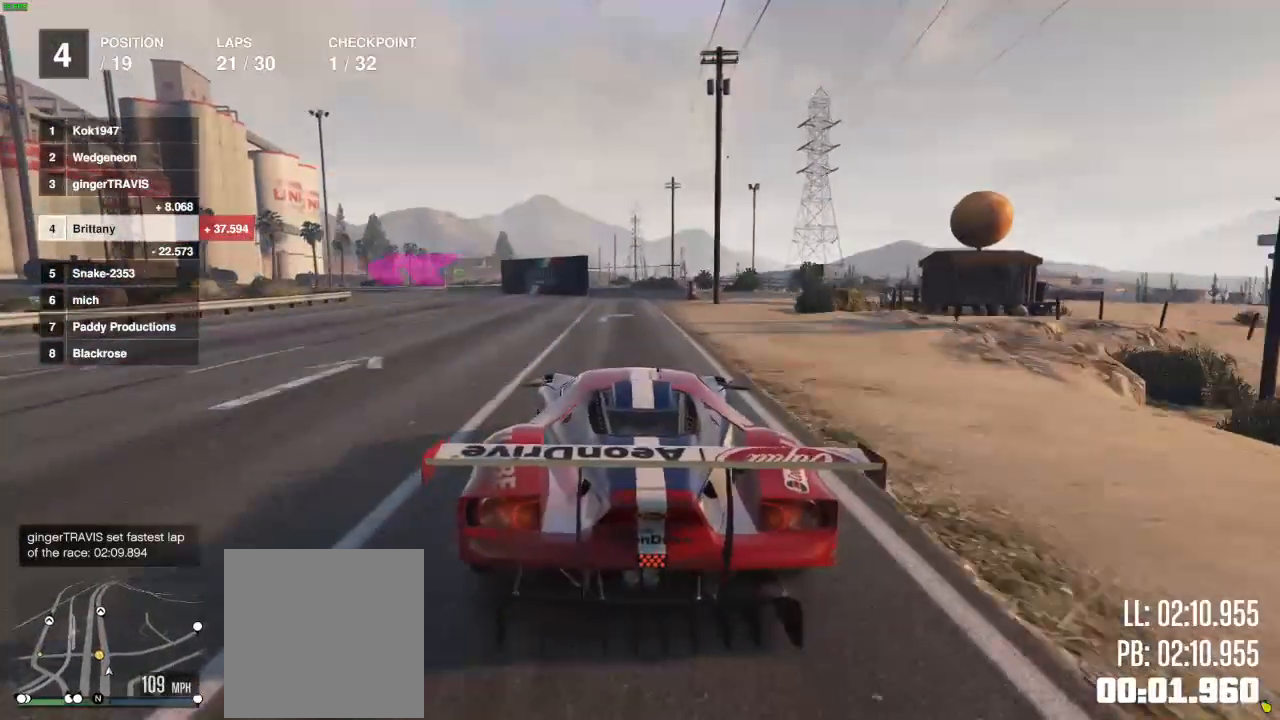
{"buttons": [], "left_stick": "left", "right_stick": "center", "events": [[83, "R2", "up"], [400, "L2", "up"]]}
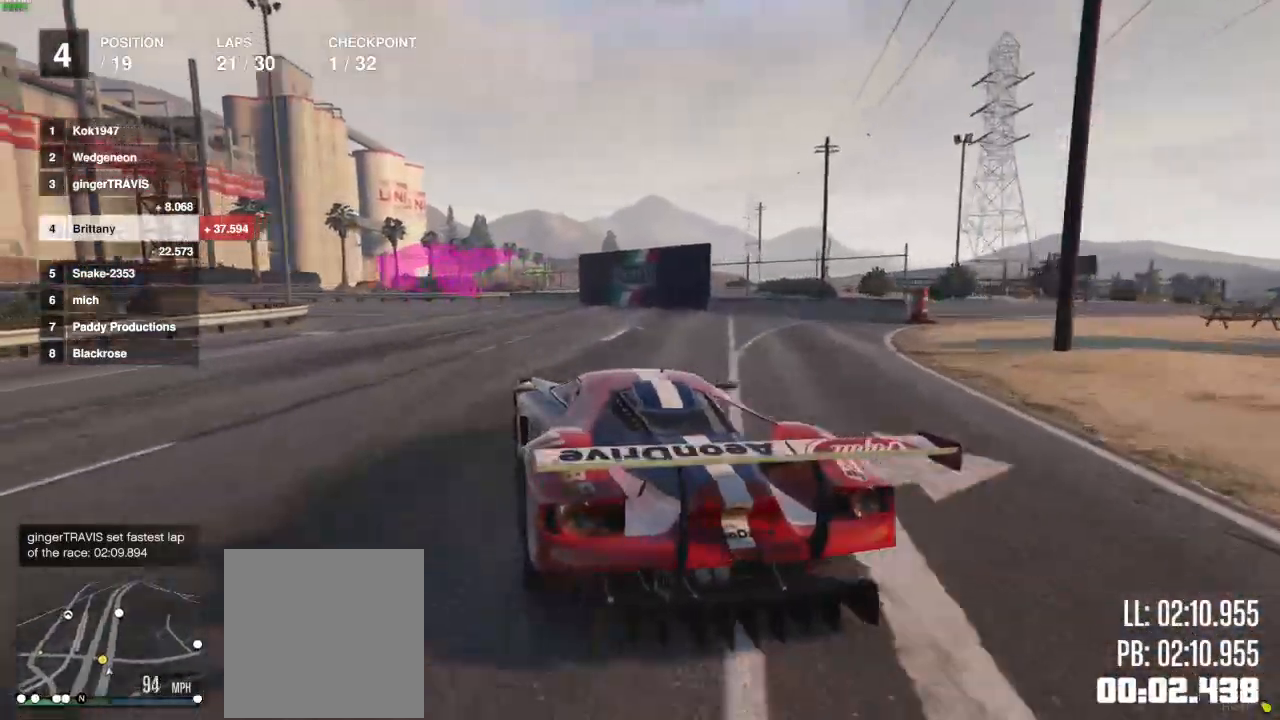
{"buttons": [], "left_stick": "left", "right_stick": "center", "events": []}
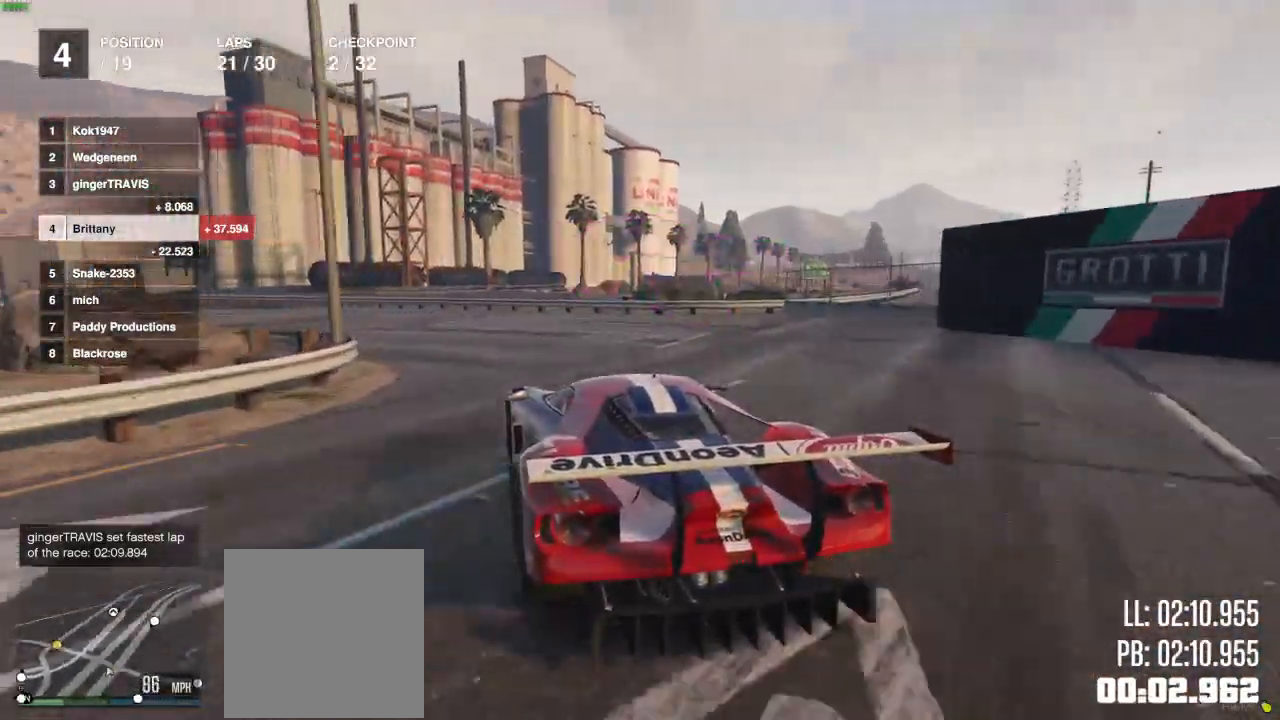
{"buttons": ["R2"], "left_stick": "left", "right_stick": "center", "events": [[33, "R2", "down"]]}
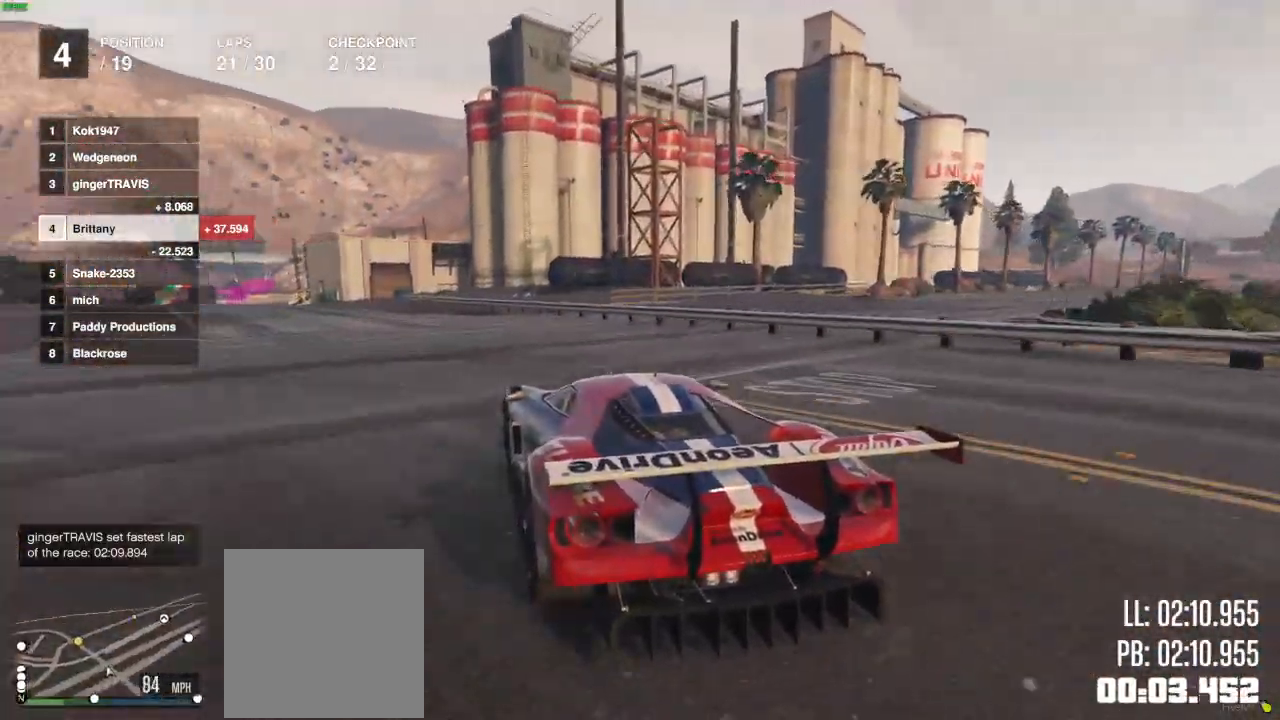
{"buttons": ["R2"], "left_stick": "left", "right_stick": "center", "events": [[33, "left_stick", "center"], [133, "left_stick", "left"], [233, "left_stick", "center"], [283, "left_stick", "left"]]}
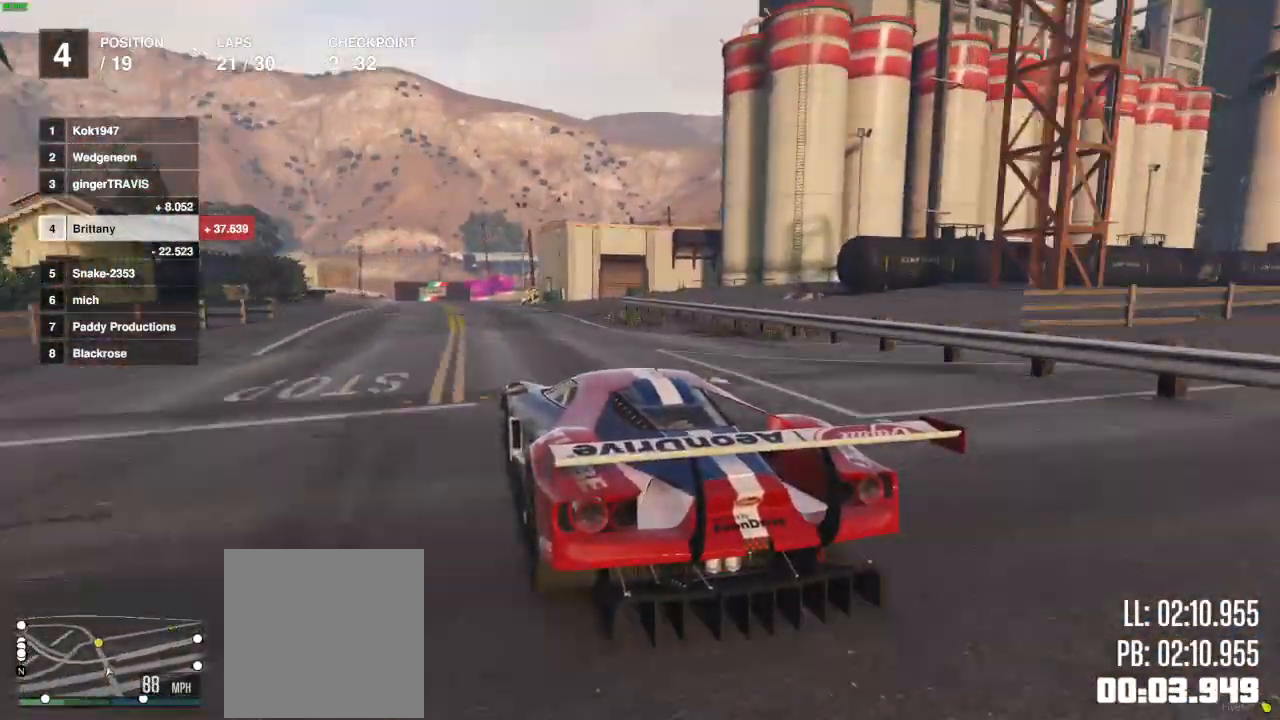
{"buttons": ["R2"], "left_stick": "right", "right_stick": "center", "events": [[233, "left_stick", "center"], [433, "left_stick", "right"]]}
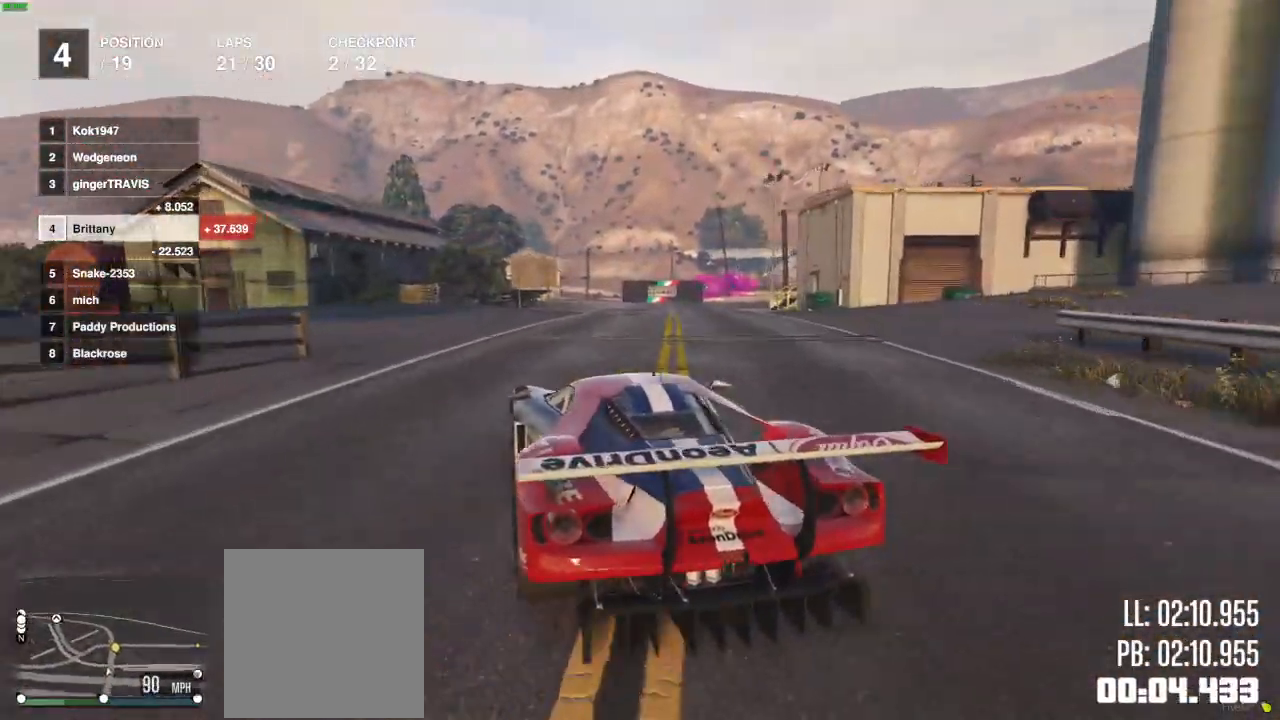
{"buttons": ["R2"], "left_stick": "right", "right_stick": "center", "events": [[117, "left_stick", "center"], [167, "left_stick", "right"], [317, "left_stick", "center"], [400, "left_stick", "right"]]}
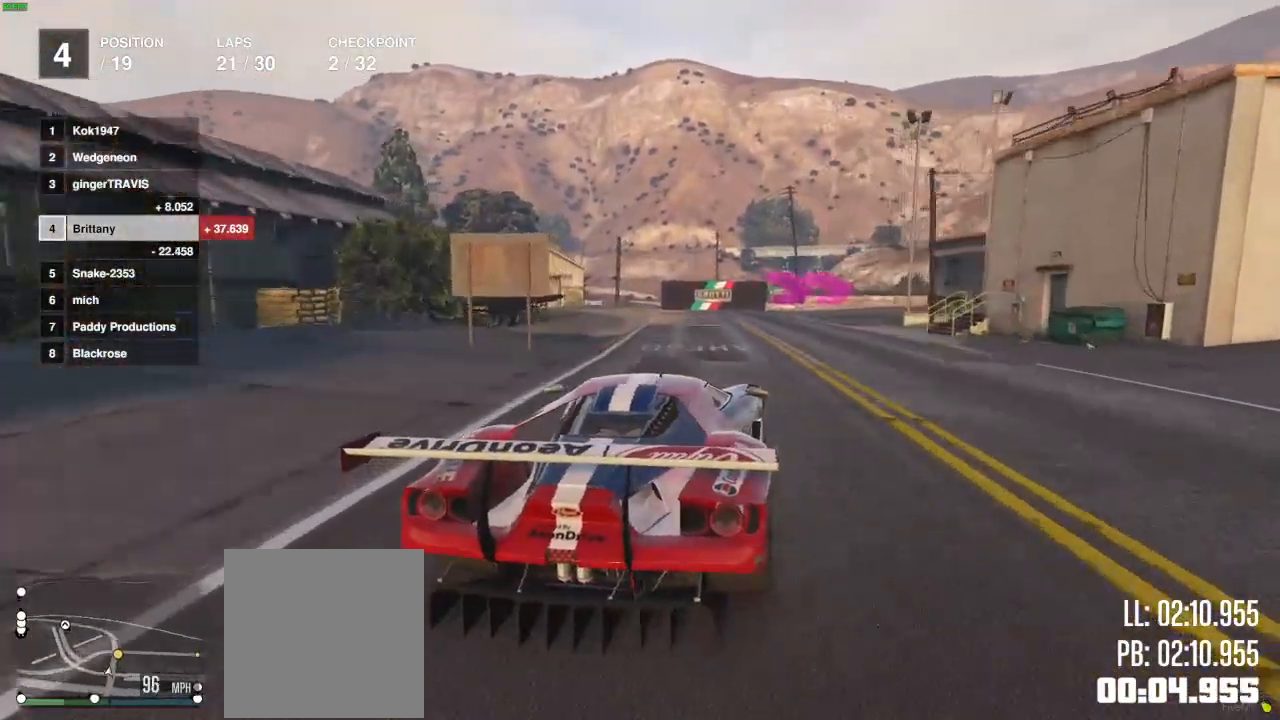
{"buttons": ["R2"], "left_stick": "right", "right_stick": "center", "events": [[33, "left_stick", "center"], [167, "left_stick", "right"]]}
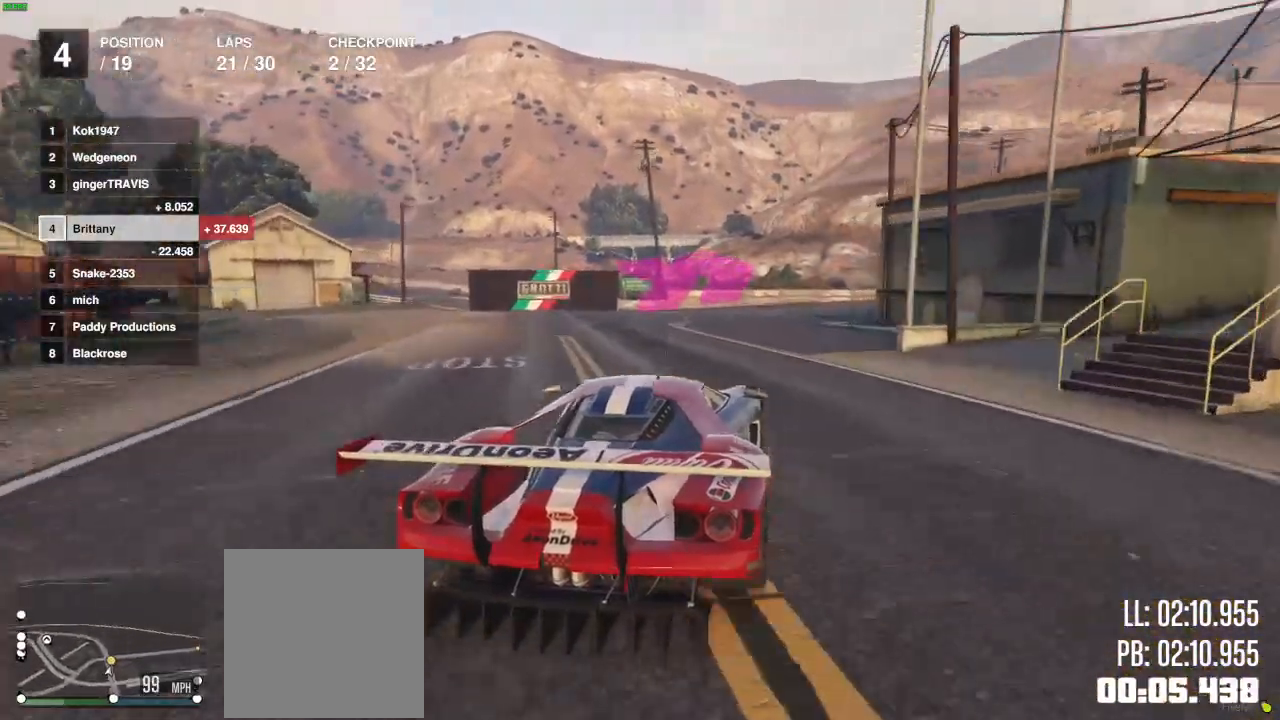
{"buttons": ["R2"], "left_stick": "right", "right_stick": "center", "events": []}
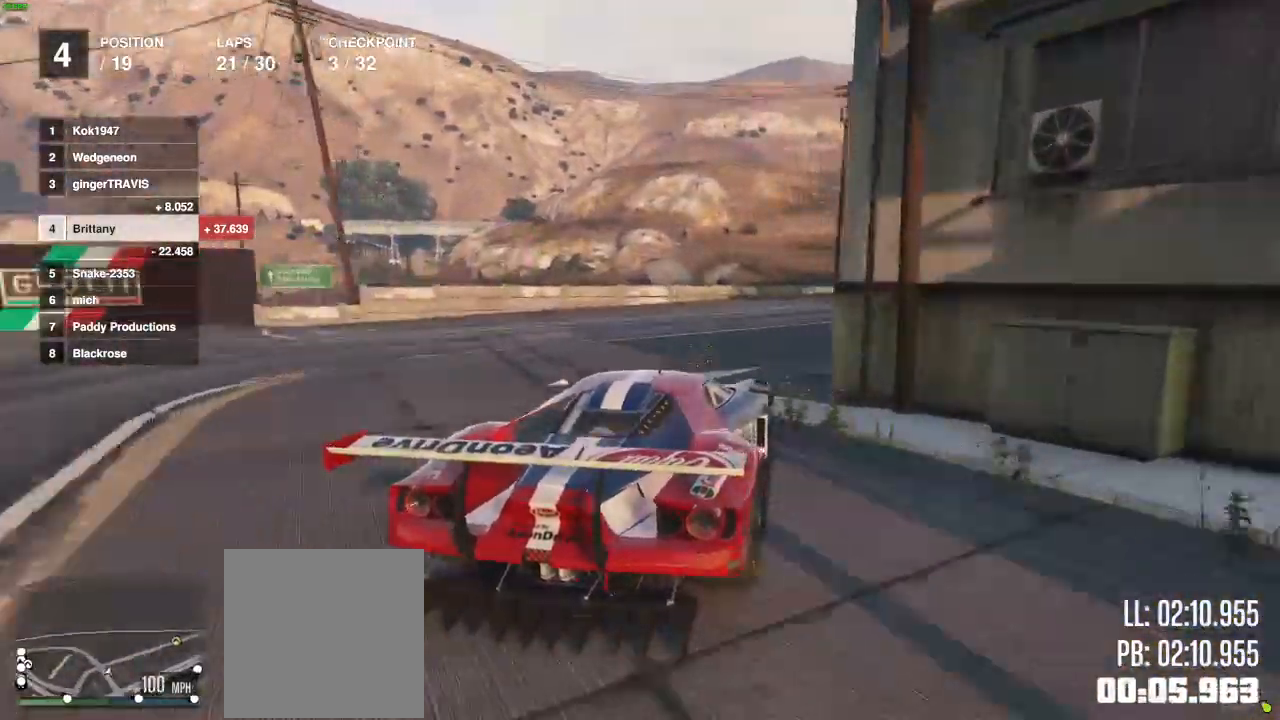
{"buttons": ["R2"], "left_stick": "right", "right_stick": "center", "events": []}
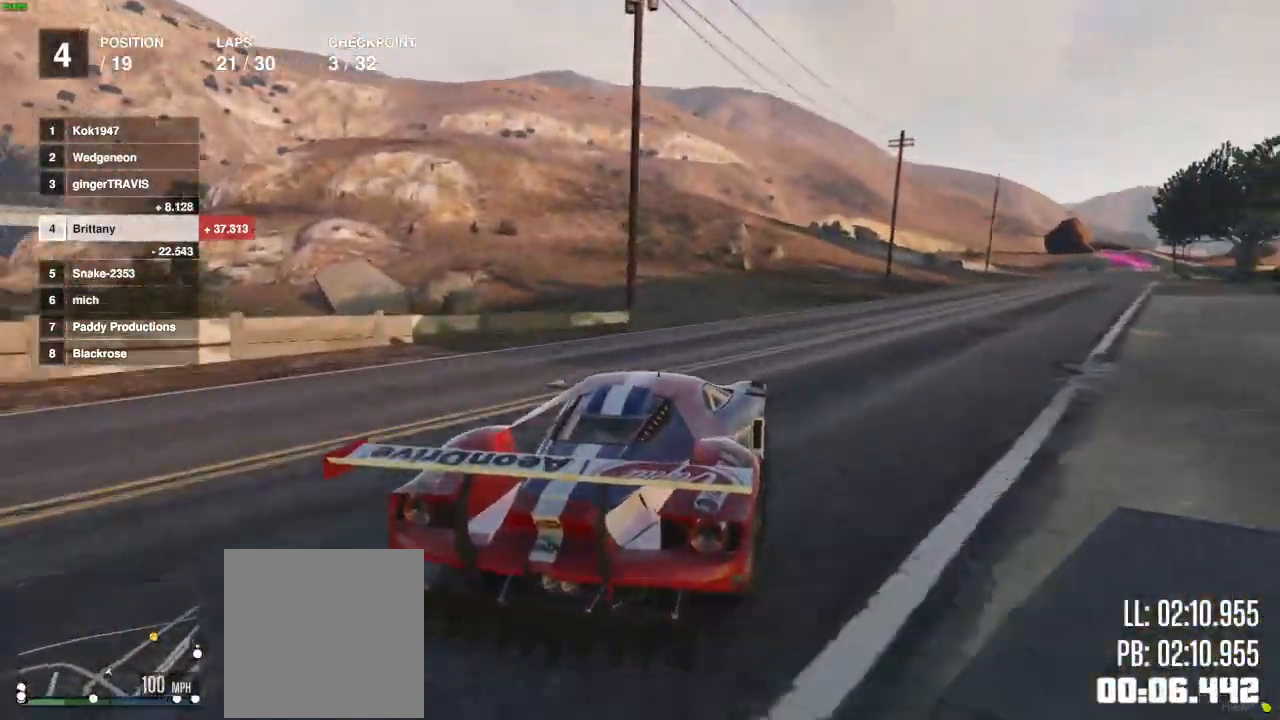
{"buttons": ["R2"], "left_stick": "center", "right_stick": "center", "events": [[183, "left_stick", "center"], [300, "left_stick", "right"], [450, "left_stick", "center"]]}
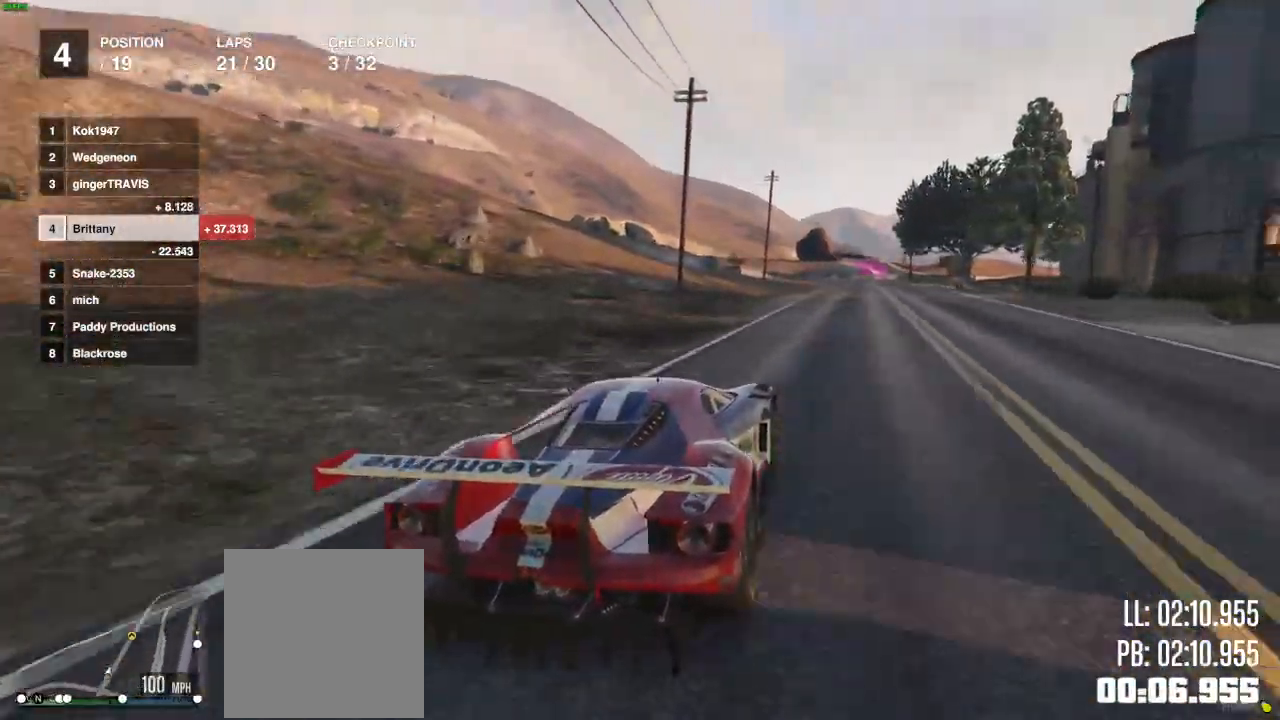
{"buttons": ["R2"], "left_stick": "center", "right_stick": "center", "events": []}
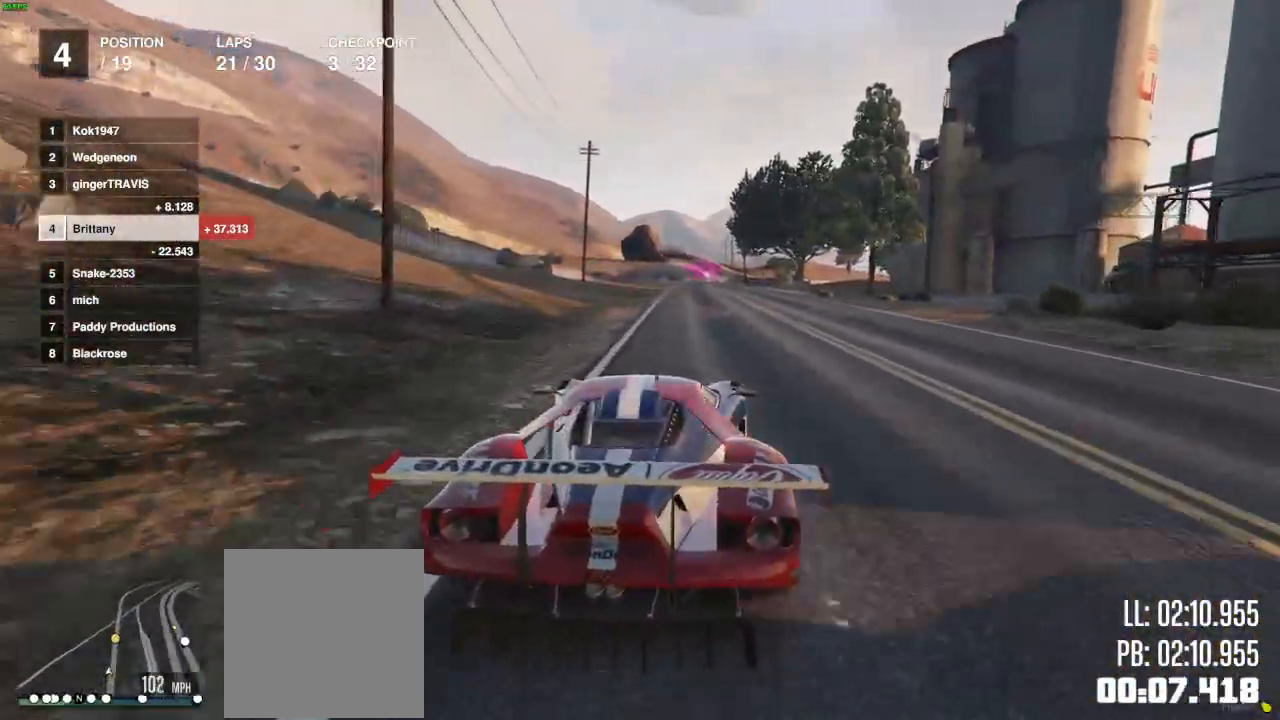
{"buttons": ["R2"], "left_stick": "center", "right_stick": "center", "events": [[300, "left_stick", "left"], [400, "left_stick", "center"]]}
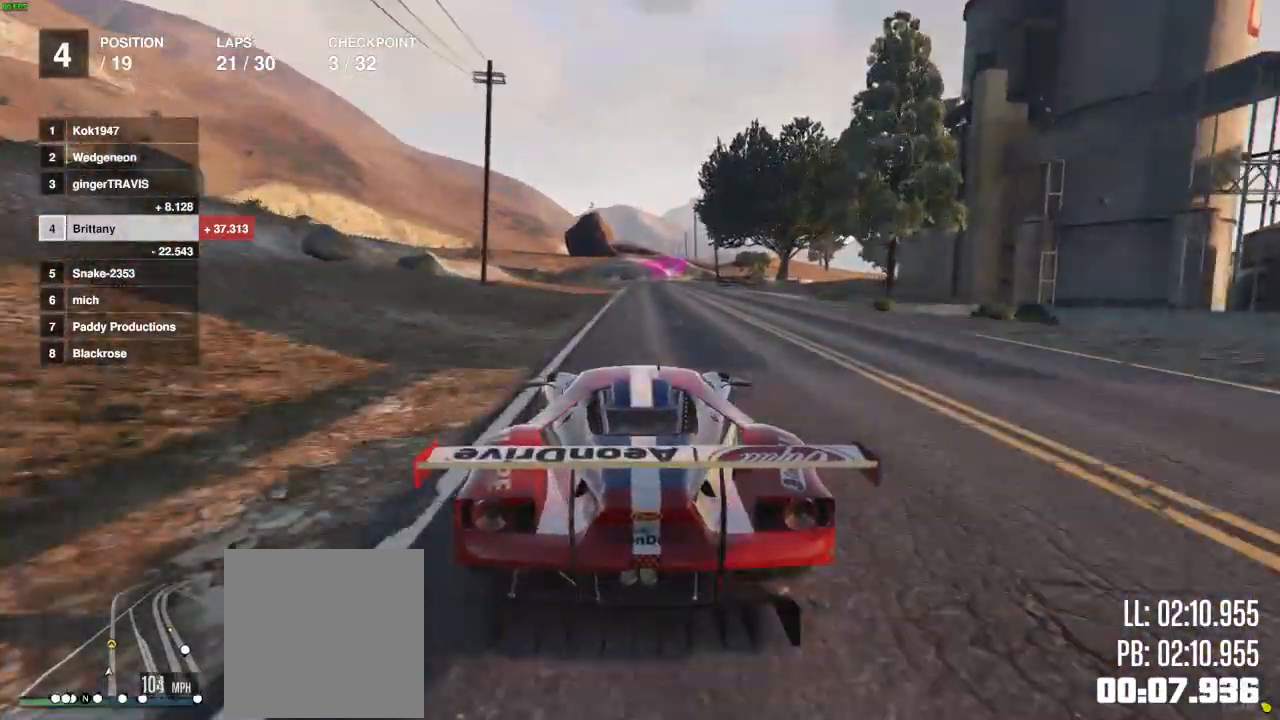
{"buttons": ["R2"], "left_stick": "left", "right_stick": "center", "events": [[267, "left_stick", "right"], [383, "left_stick", "center"], [500, "left_stick", "left"]]}
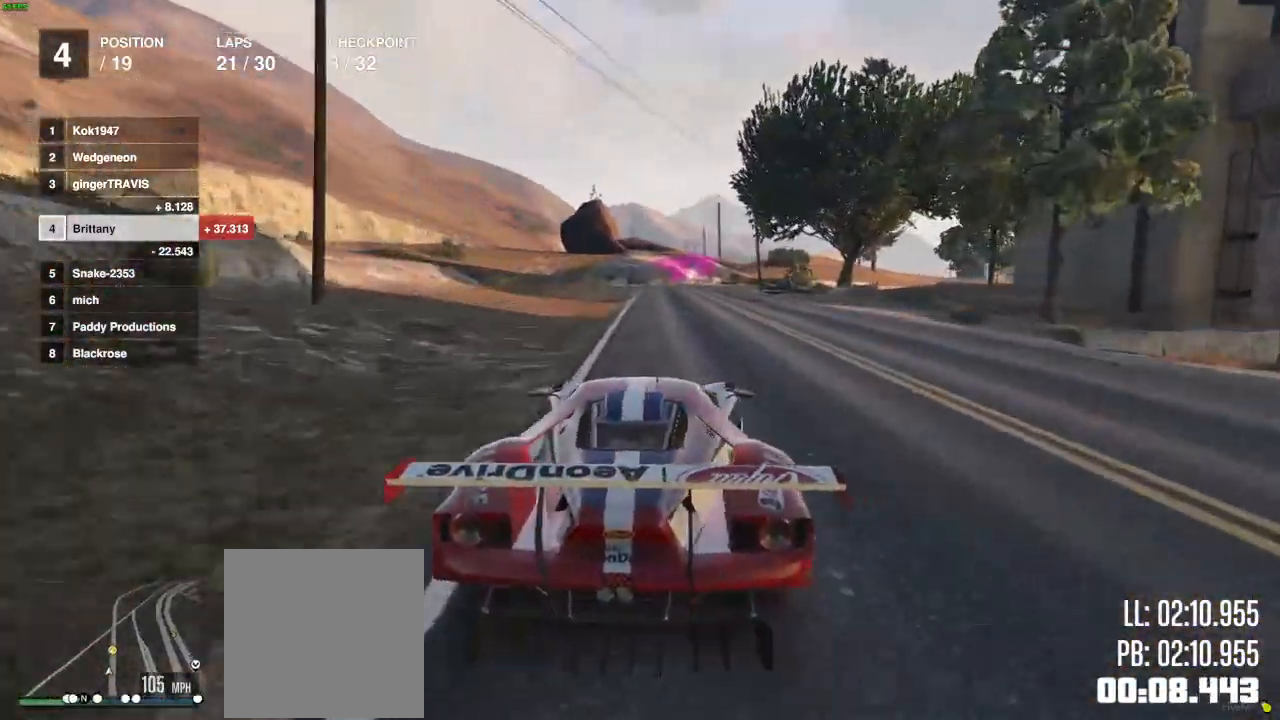
{"buttons": ["R2"], "left_stick": "center", "right_stick": "center", "events": [[100, "left_stick", "center"]]}
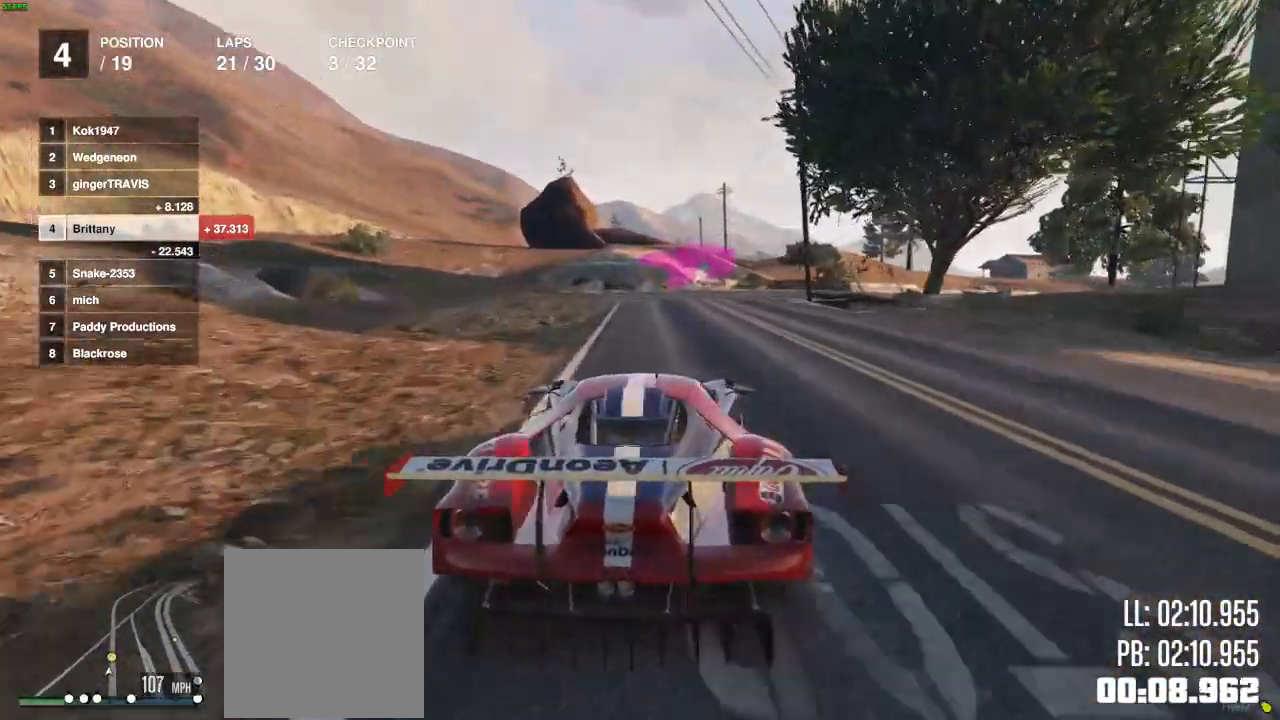
{"buttons": ["R2"], "left_stick": "right", "right_stick": "center", "events": [[500, "left_stick", "right"]]}
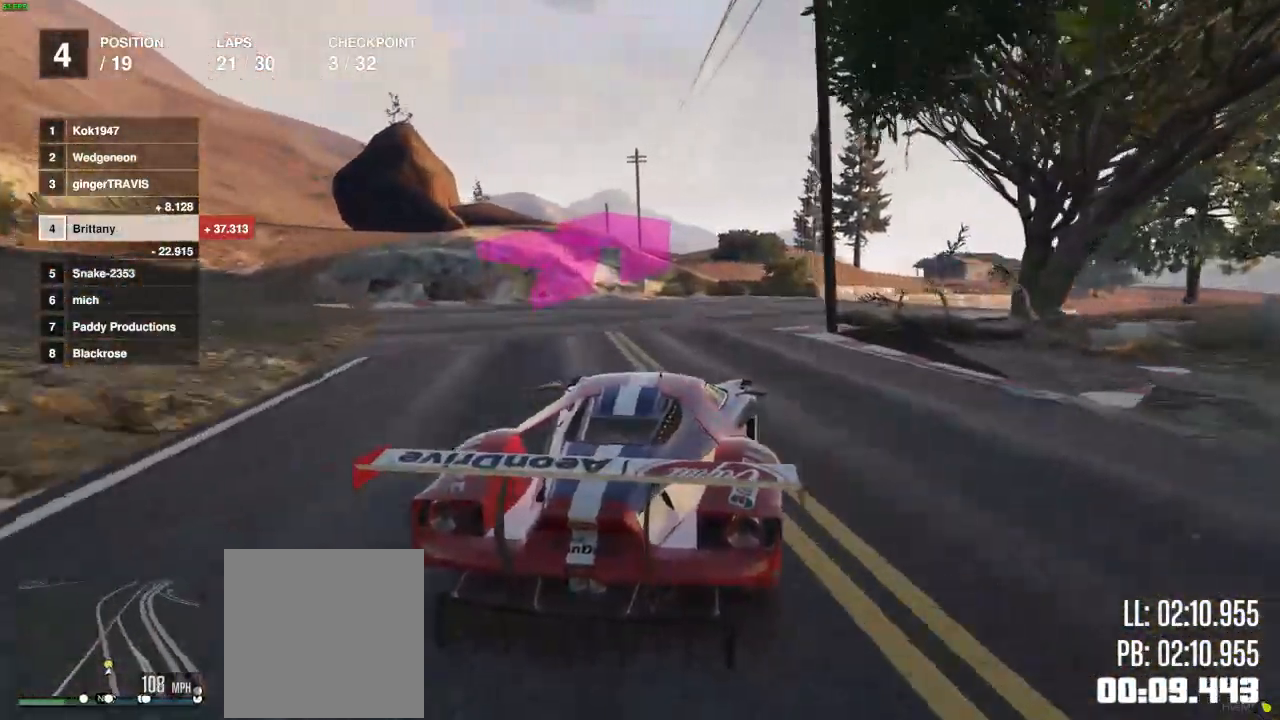
{"buttons": ["R2"], "left_stick": "right", "right_stick": "center", "events": [[400, "left_stick", "center"], [483, "left_stick", "right"]]}
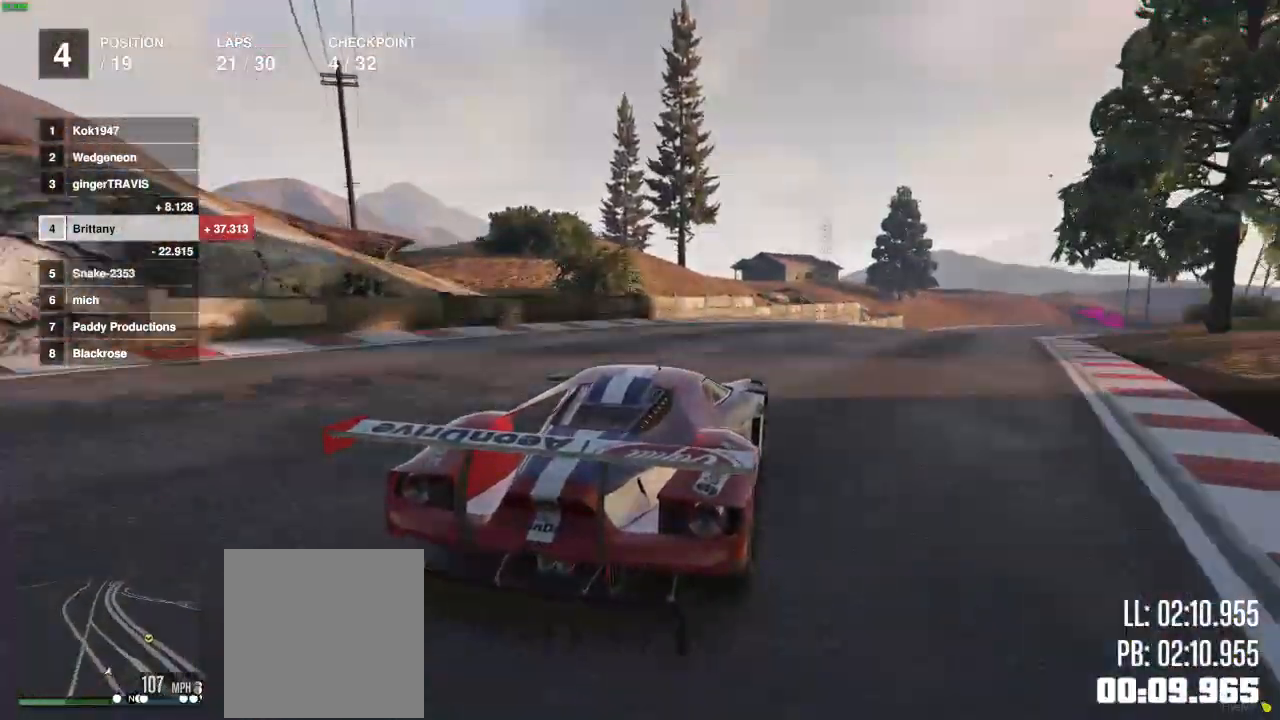
{"buttons": ["R2"], "left_stick": "right", "right_stick": "center", "events": [[100, "left_stick", "center"], [250, "left_stick", "right"]]}